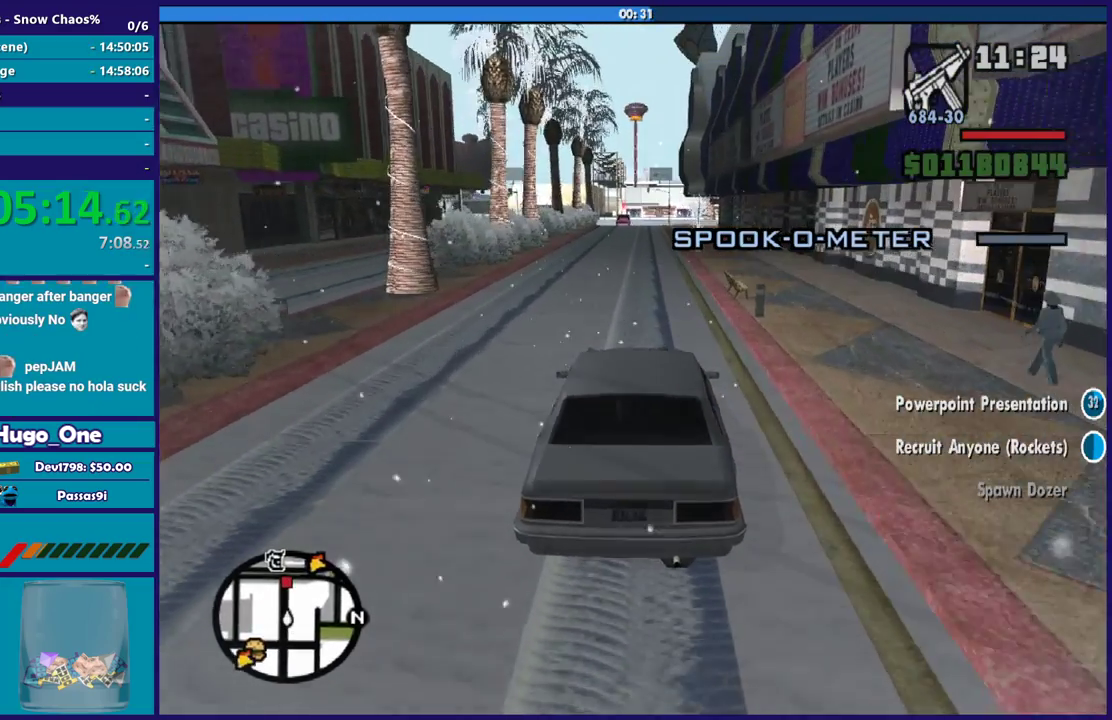
Gameplay with a controller (Xbox layout); each line is a JSON object with the inputs held at the frame after it. "events" lists button and stick changes between this image and that frame as [ms after this image, input, new state], when the widget could be followed in between.
{"buttons": ["R2"], "left_stick": "center", "right_stick": "down-left", "events": [[67, "left_stick", "left"], [100, "right_stick", "down"], [167, "left_stick", "center"], [267, "R2", "down"], [300, "right_stick", "down-left"]]}
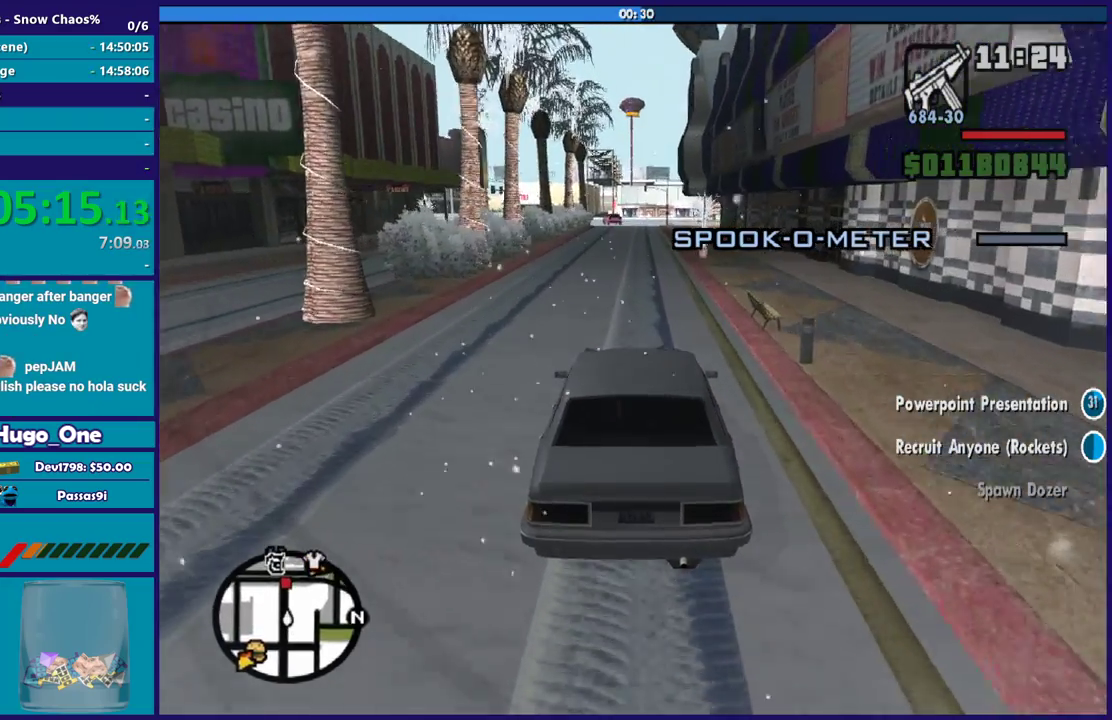
{"buttons": ["R2"], "left_stick": "center", "right_stick": "down-left", "events": [[66, "R2", "up"], [133, "right_stick", "down"], [367, "right_stick", "down-left"], [400, "R2", "down"]]}
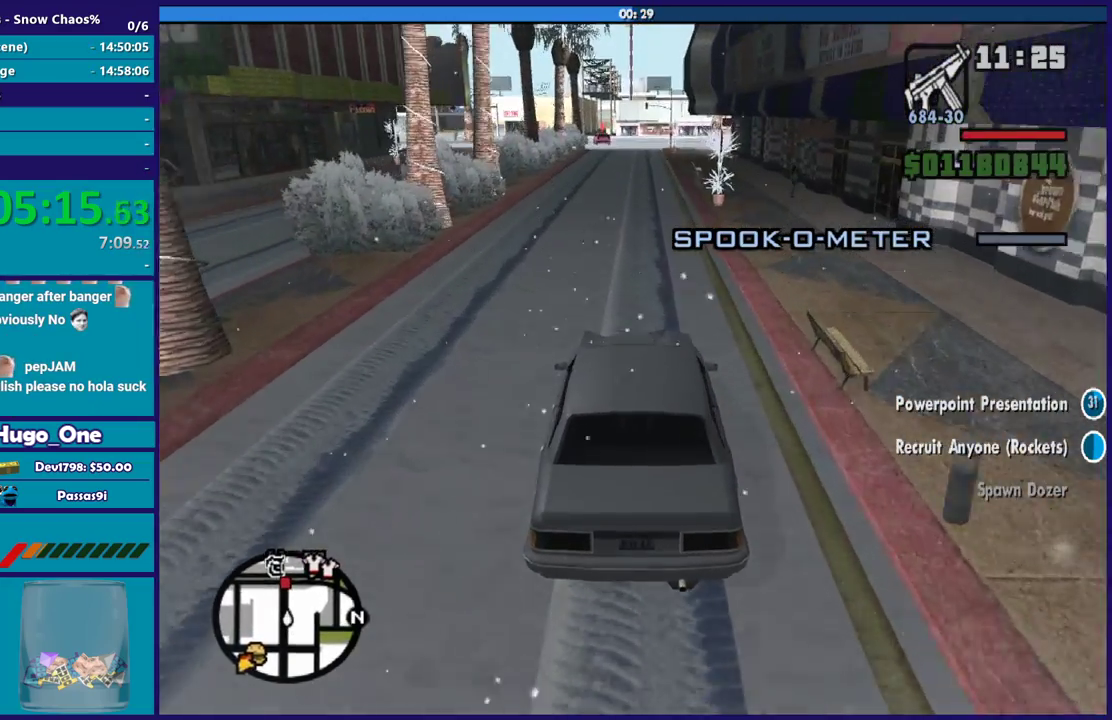
{"buttons": ["R2"], "left_stick": "center", "right_stick": "center", "events": [[167, "R2", "up"], [234, "L2", "down"], [434, "L2", "up"], [467, "R2", "down"], [467, "right_stick", "center"]]}
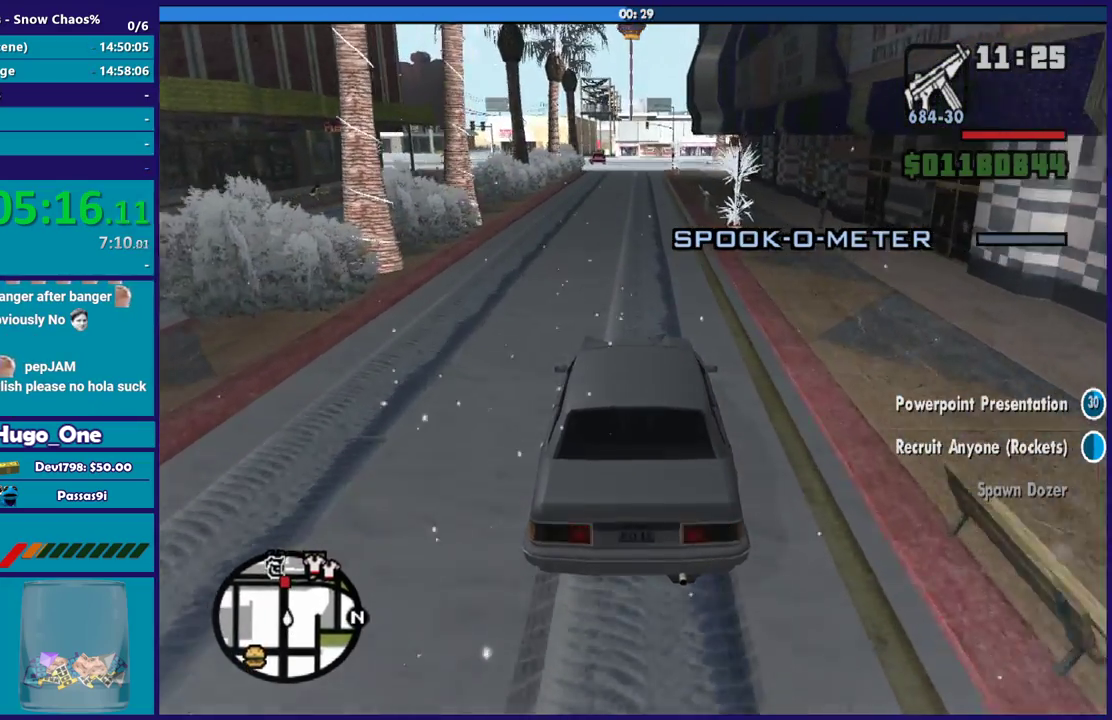
{"buttons": ["R2"], "left_stick": "center", "right_stick": "down-left", "events": [[166, "L2", "down"], [166, "R2", "up"], [200, "right_stick", "down-left"], [300, "L2", "up"], [367, "R2", "down"], [367, "left_stick", "right"], [500, "left_stick", "center"]]}
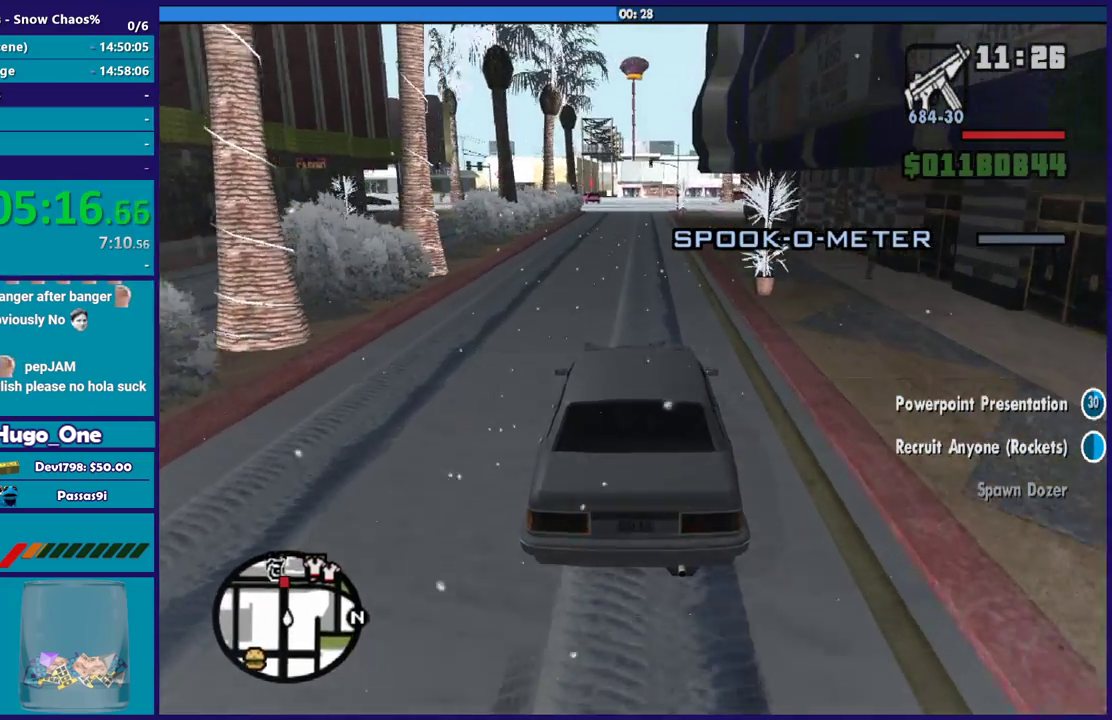
{"buttons": ["R2"], "left_stick": "right", "right_stick": "down-left", "events": [[400, "left_stick", "right"]]}
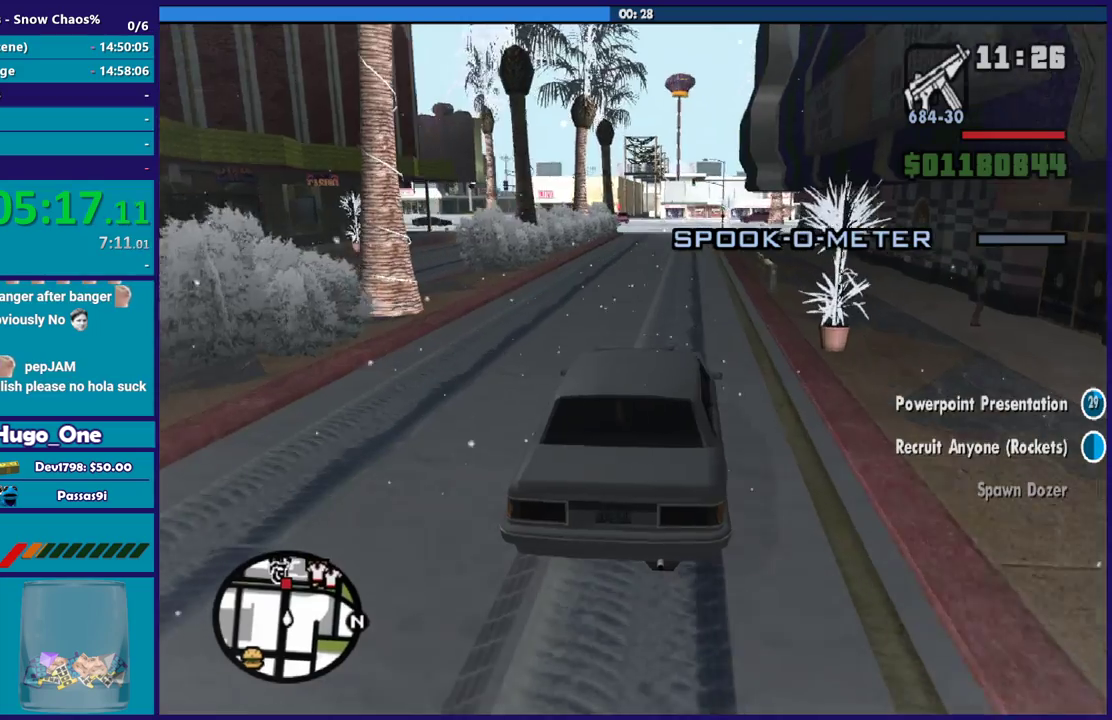
{"buttons": [], "left_stick": "center", "right_stick": "down-left", "events": [[66, "left_stick", "center"], [267, "left_stick", "up-left"], [433, "left_stick", "center"], [500, "R2", "up"]]}
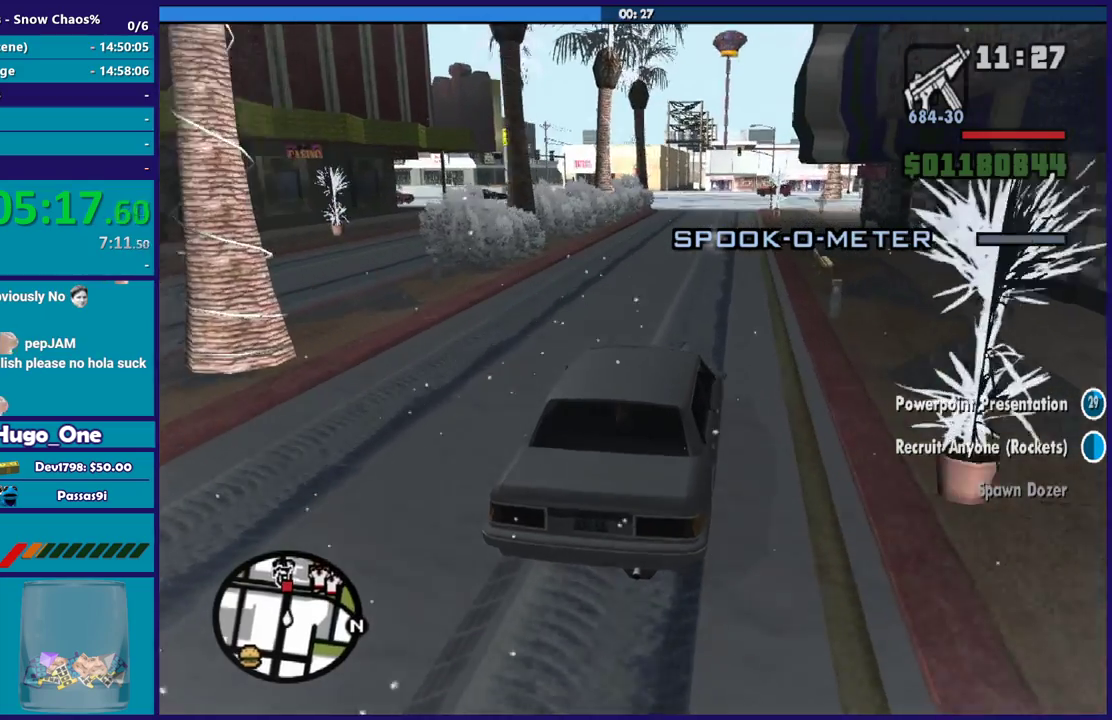
{"buttons": ["R2"], "left_stick": "center", "right_stick": "down-left", "events": [[67, "R2", "down"]]}
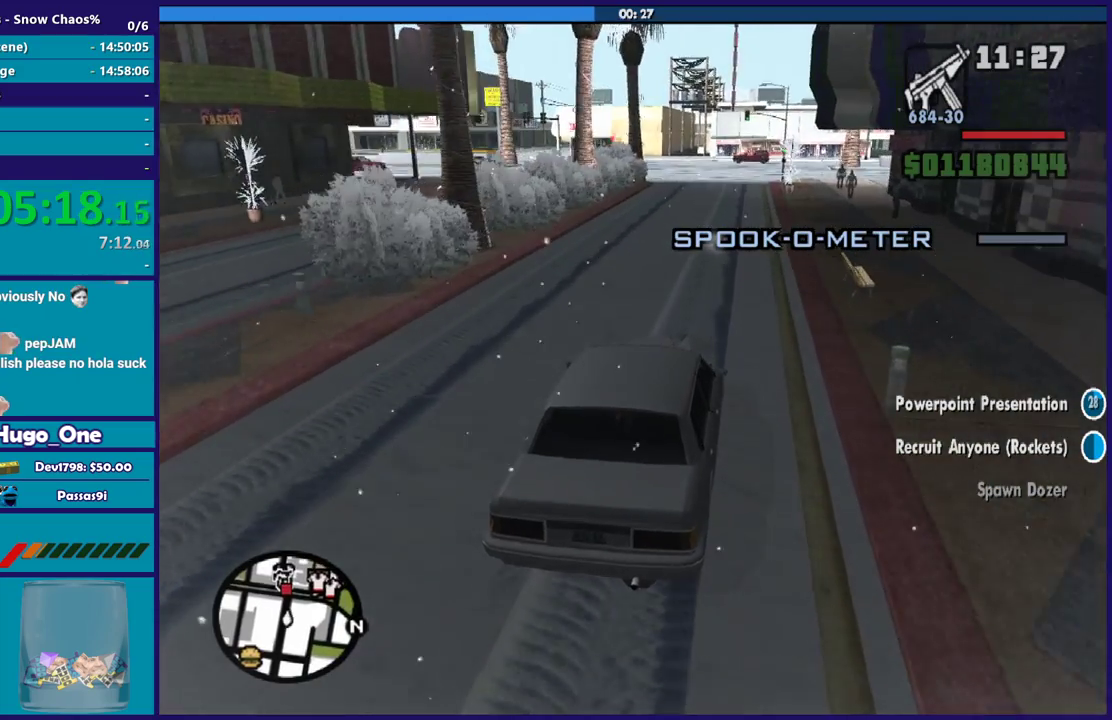
{"buttons": ["R2"], "left_stick": "center", "right_stick": "down-left", "events": [[367, "left_stick", "left"], [500, "left_stick", "center"]]}
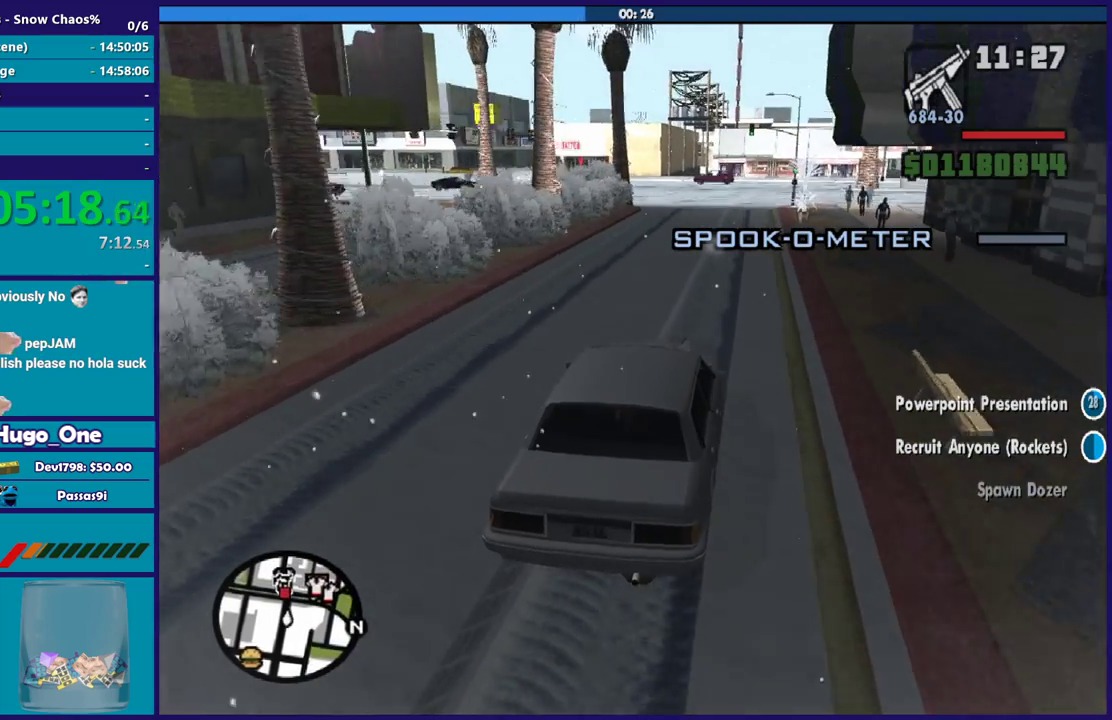
{"buttons": [], "left_stick": "center", "right_stick": "down-left", "events": [[167, "R2", "up"], [300, "left_stick", "left"], [434, "left_stick", "center"]]}
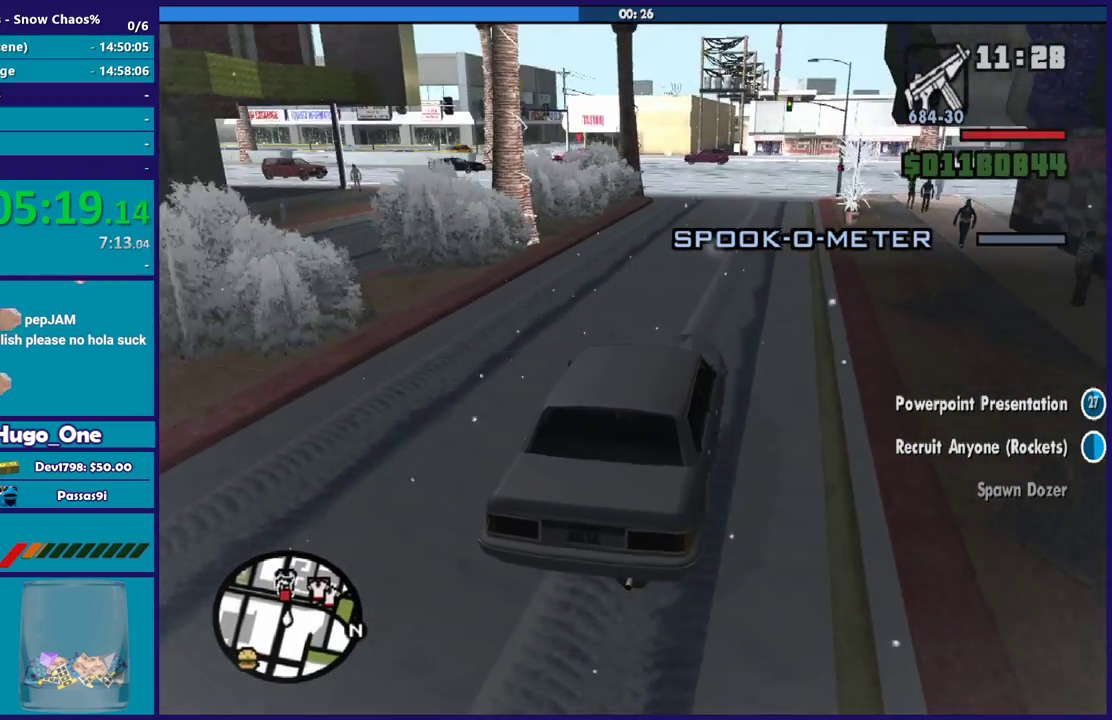
{"buttons": [], "left_stick": "center", "right_stick": "down-left", "events": [[233, "left_stick", "left"], [300, "left_stick", "up-left"], [367, "left_stick", "center"]]}
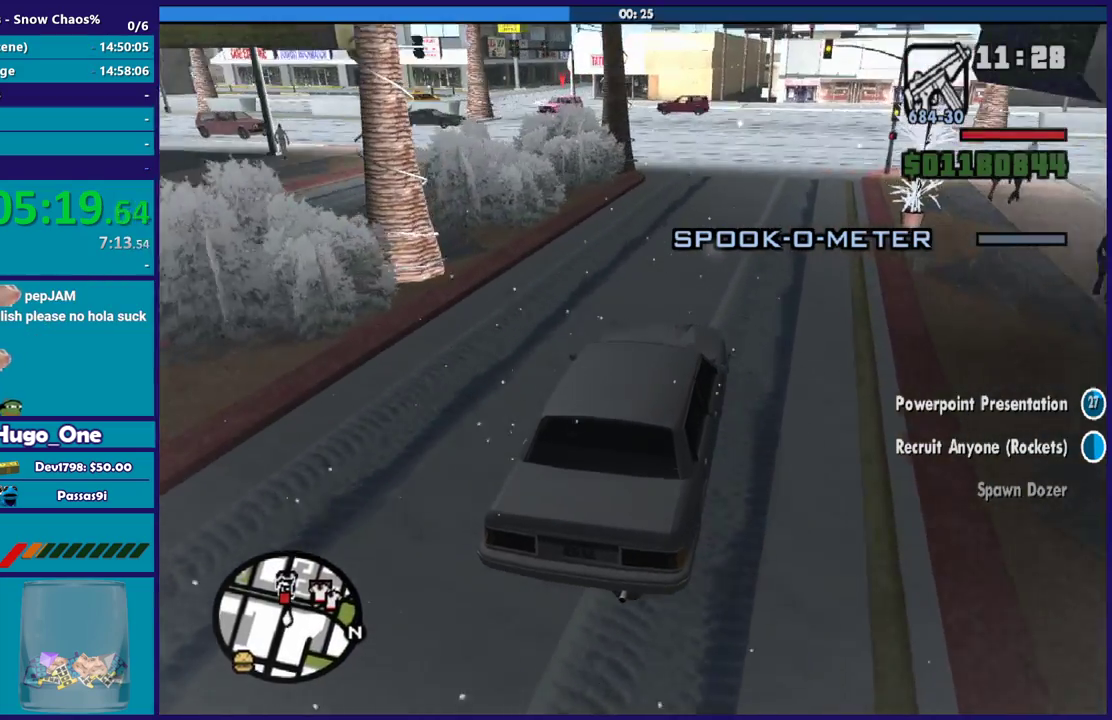
{"buttons": ["L2"], "left_stick": "down", "right_stick": "down-left", "events": [[67, "left_stick", "left"], [200, "L2", "down"], [200, "left_stick", "center"], [334, "left_stick", "down"]]}
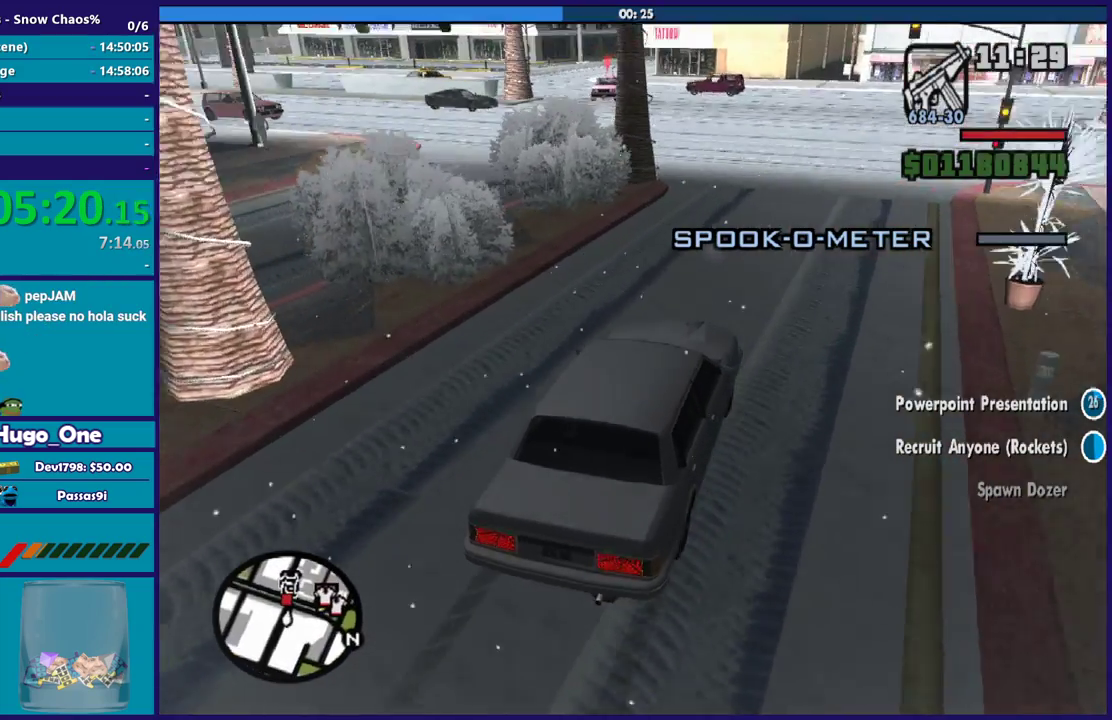
{"buttons": ["L2"], "left_stick": "down", "right_stick": "down-left", "events": [[166, "right_stick", "left"], [467, "right_stick", "down-left"]]}
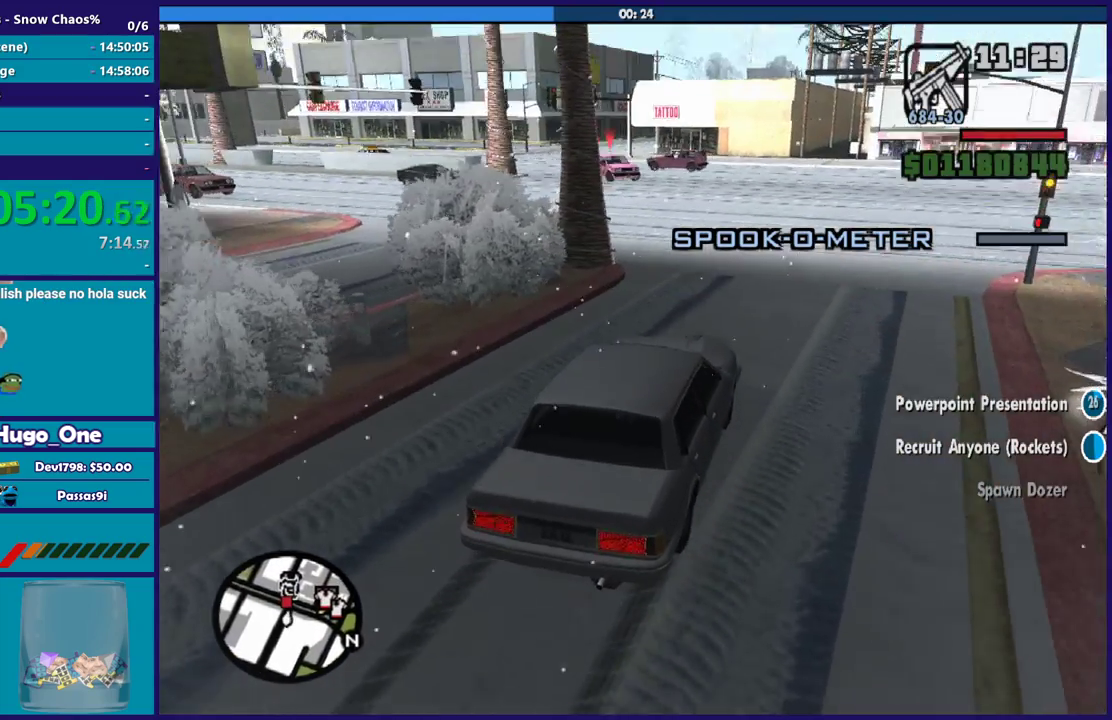
{"buttons": ["L2"], "left_stick": "down", "right_stick": "down-left", "events": []}
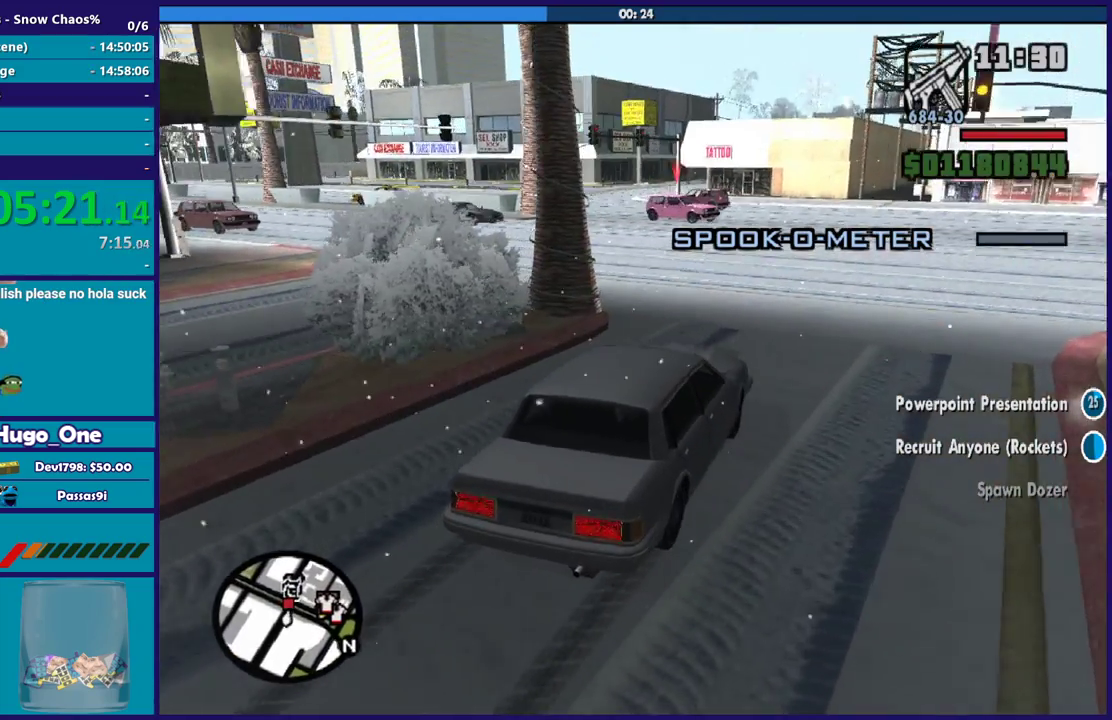
{"buttons": ["L2"], "left_stick": "center", "right_stick": "down-right", "events": [[433, "left_stick", "center"], [467, "right_stick", "down-right"]]}
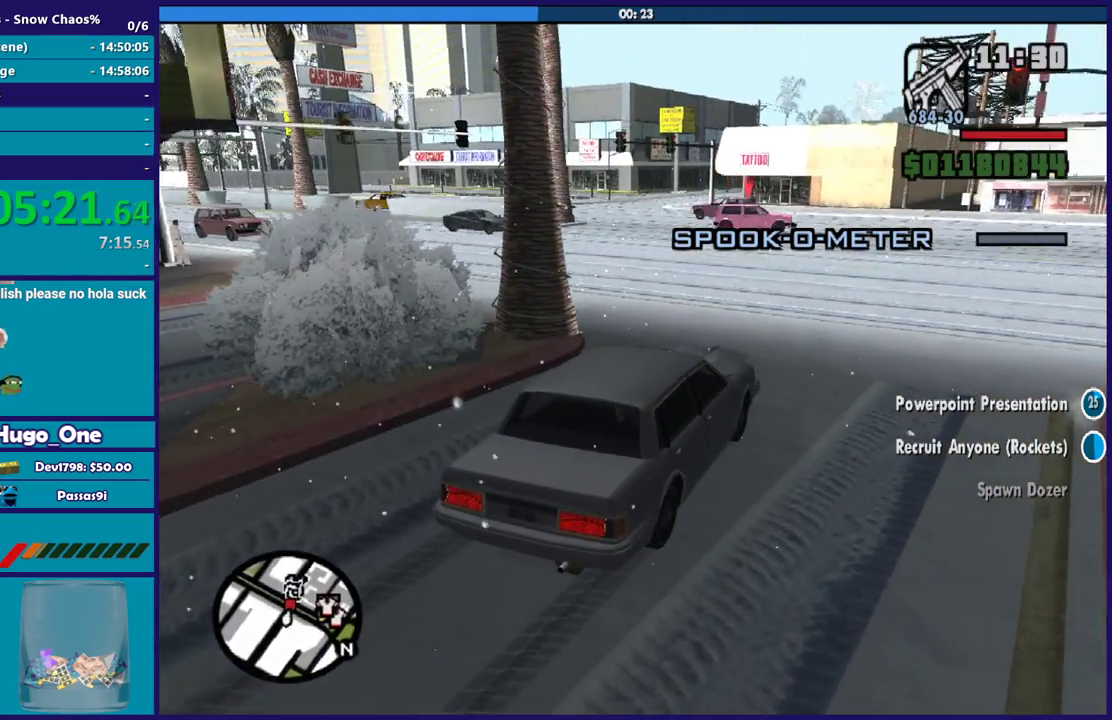
{"buttons": [], "left_stick": "center", "right_stick": "right", "events": [[267, "right_stick", "right"], [434, "L2", "up"]]}
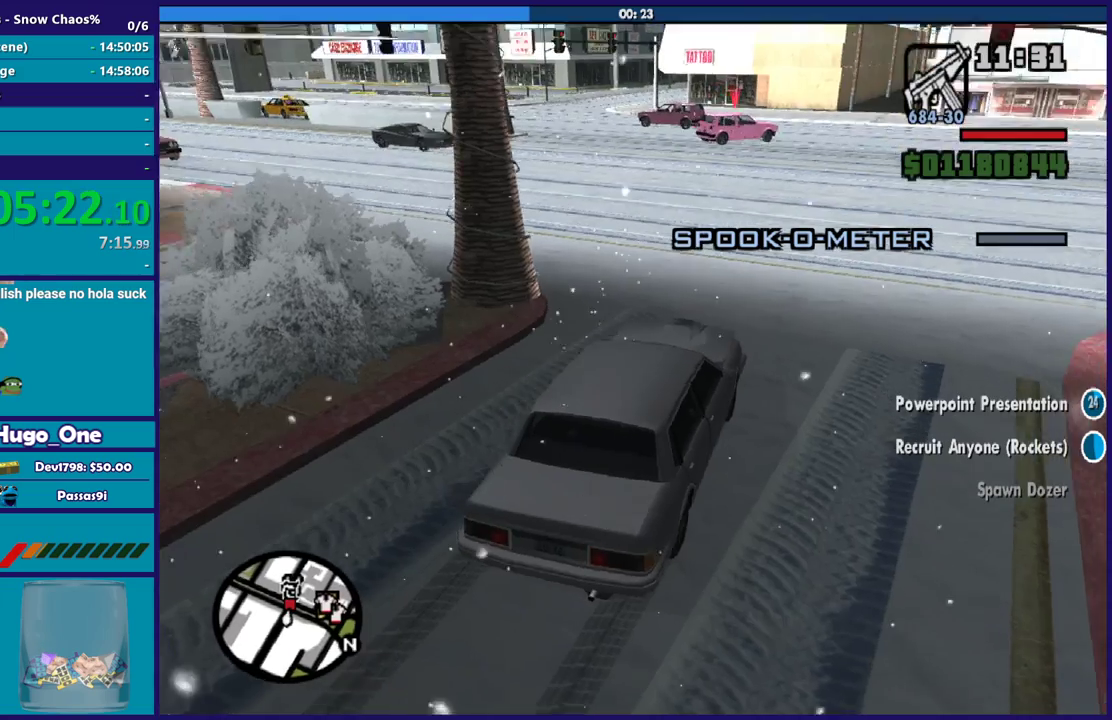
{"buttons": [], "left_stick": "center", "right_stick": "center", "events": [[166, "right_stick", "up-right"], [400, "right_stick", "center"]]}
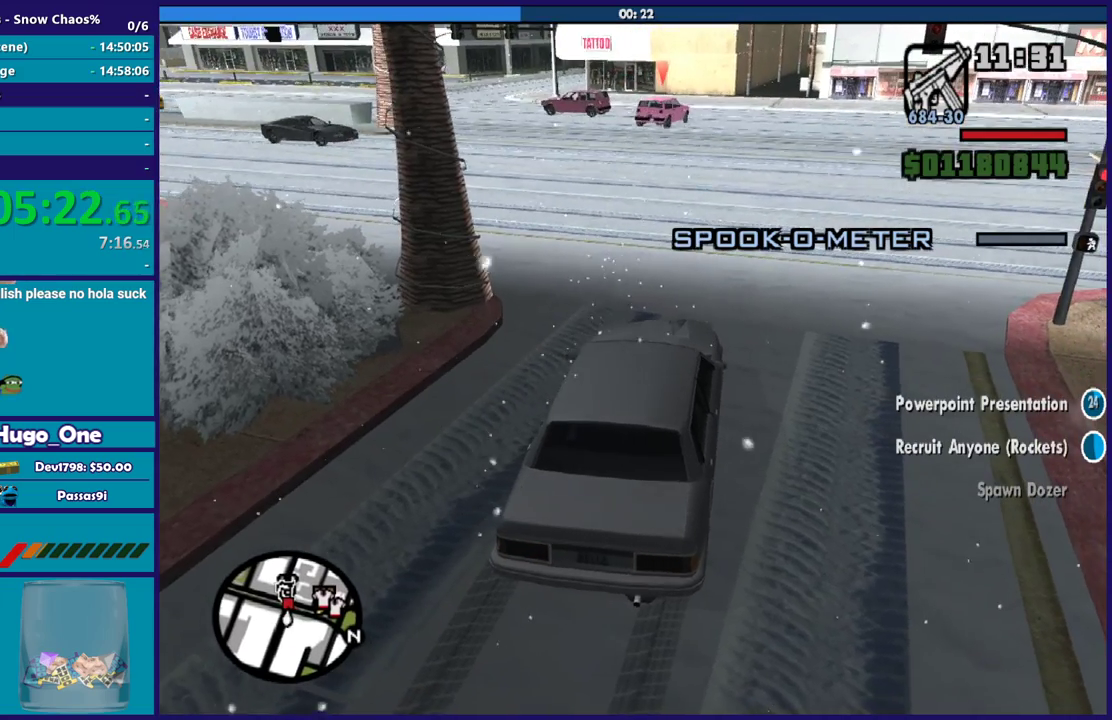
{"buttons": [], "left_stick": "center", "right_stick": "center", "events": []}
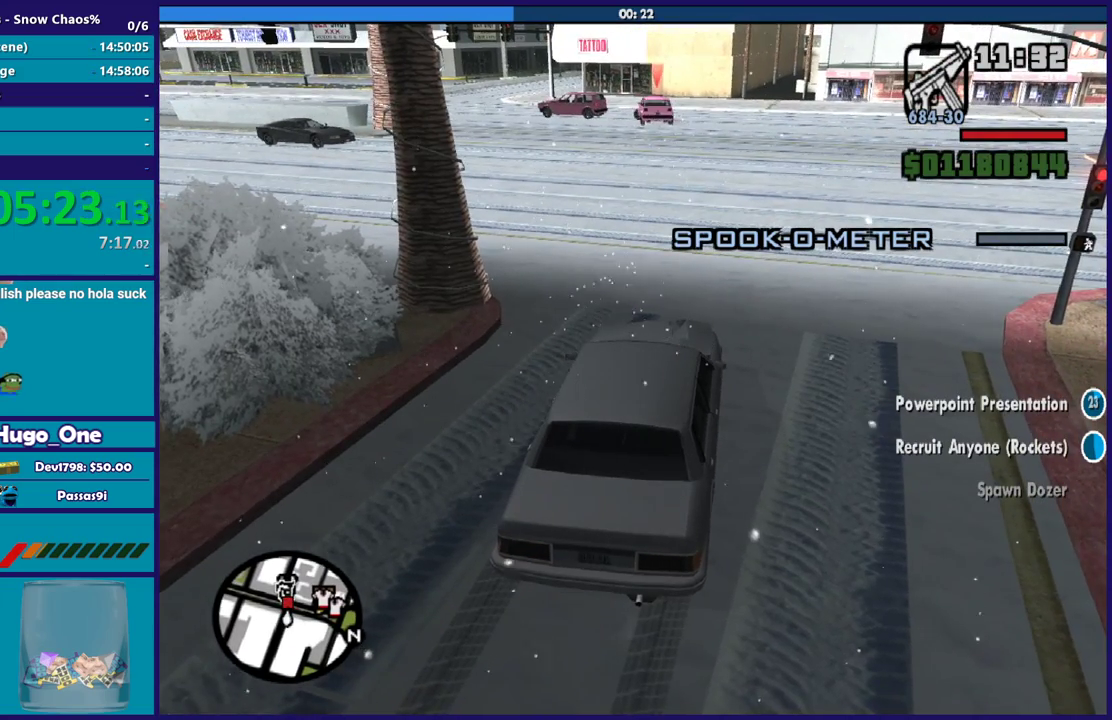
{"buttons": [], "left_stick": "center", "right_stick": "center", "events": [[200, "R2", "down"], [500, "R2", "up"]]}
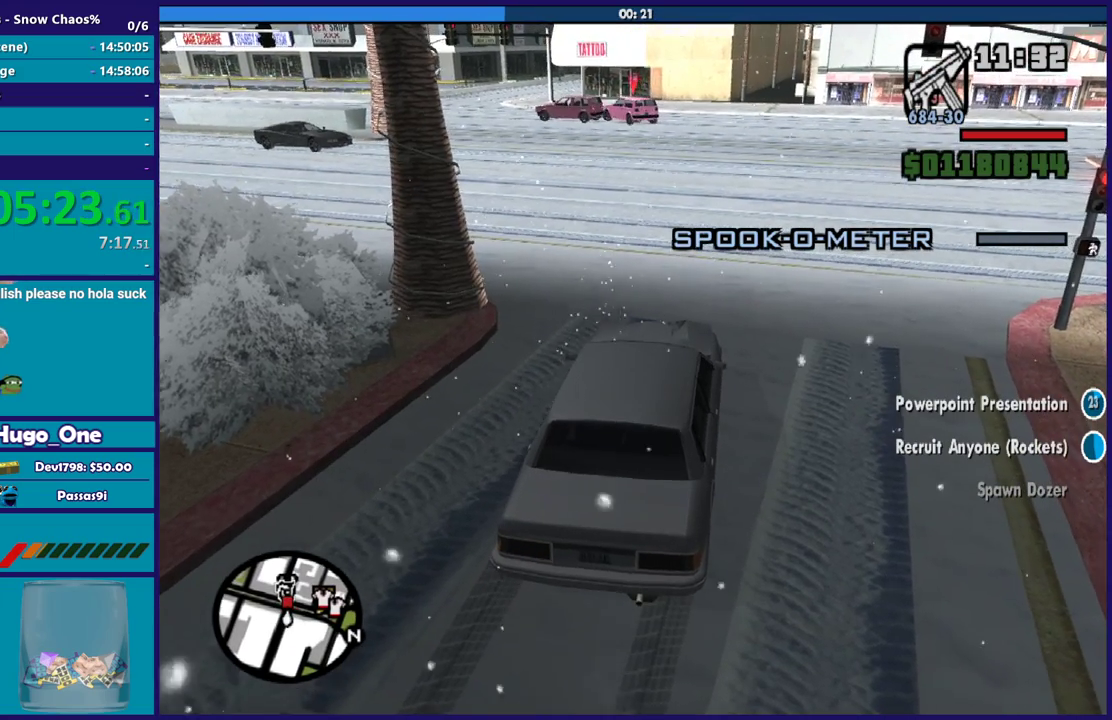
{"buttons": [], "left_stick": "center", "right_stick": "center", "events": []}
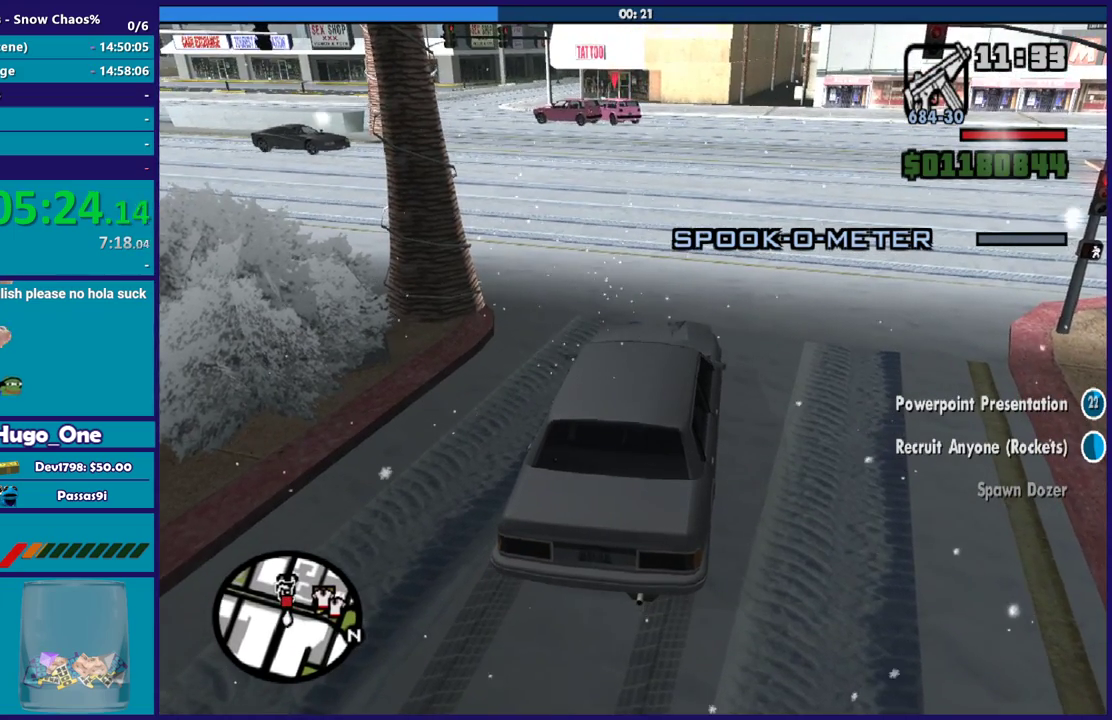
{"buttons": ["R2"], "left_stick": "center", "right_stick": "center", "events": [[100, "R2", "down"]]}
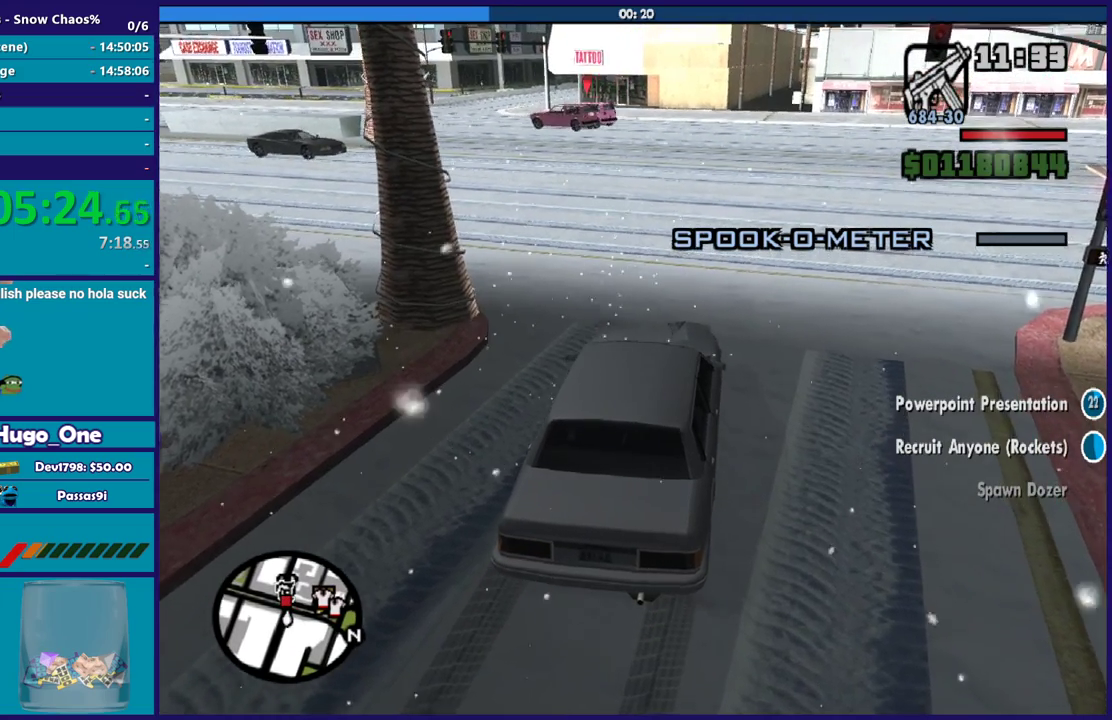
{"buttons": ["R2"], "left_stick": "center", "right_stick": "left", "events": [[167, "right_stick", "left"], [200, "left_stick", "left"], [267, "right_stick", "down-left"], [434, "left_stick", "center"], [434, "right_stick", "left"]]}
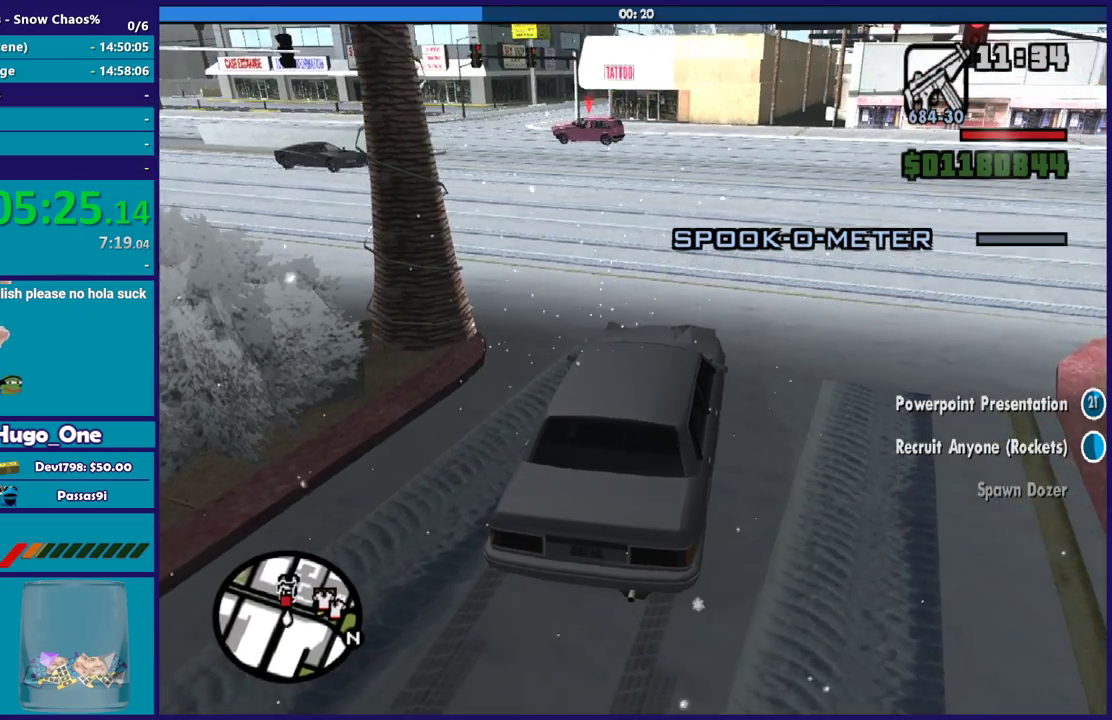
{"buttons": ["R2"], "left_stick": "center", "right_stick": "down-left", "events": [[233, "left_stick", "left"], [367, "right_stick", "down-left"], [400, "left_stick", "center"]]}